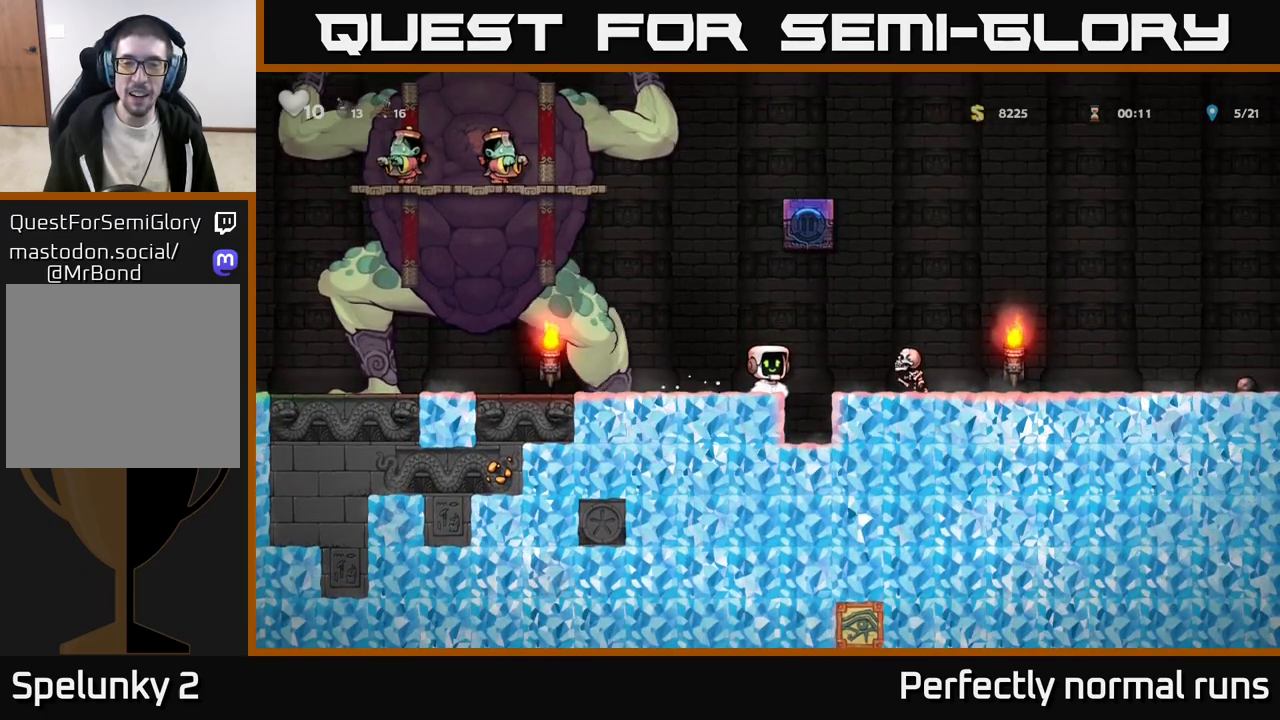
Gameplay with a controller (Xbox layout); each line is a JSON object with the inputs held at the frame after it. "events" lists button and stick changes between this image and that frame as [ms after this image, input, new state], when the widget could be followed in between.
{"buttons": ["A"], "left_stick": "left", "right_stick": "center", "events": [[117, "A", "down"], [150, "left_stick", "right"], [333, "A", "up"], [417, "left_stick", "left"], [500, "A", "down"]]}
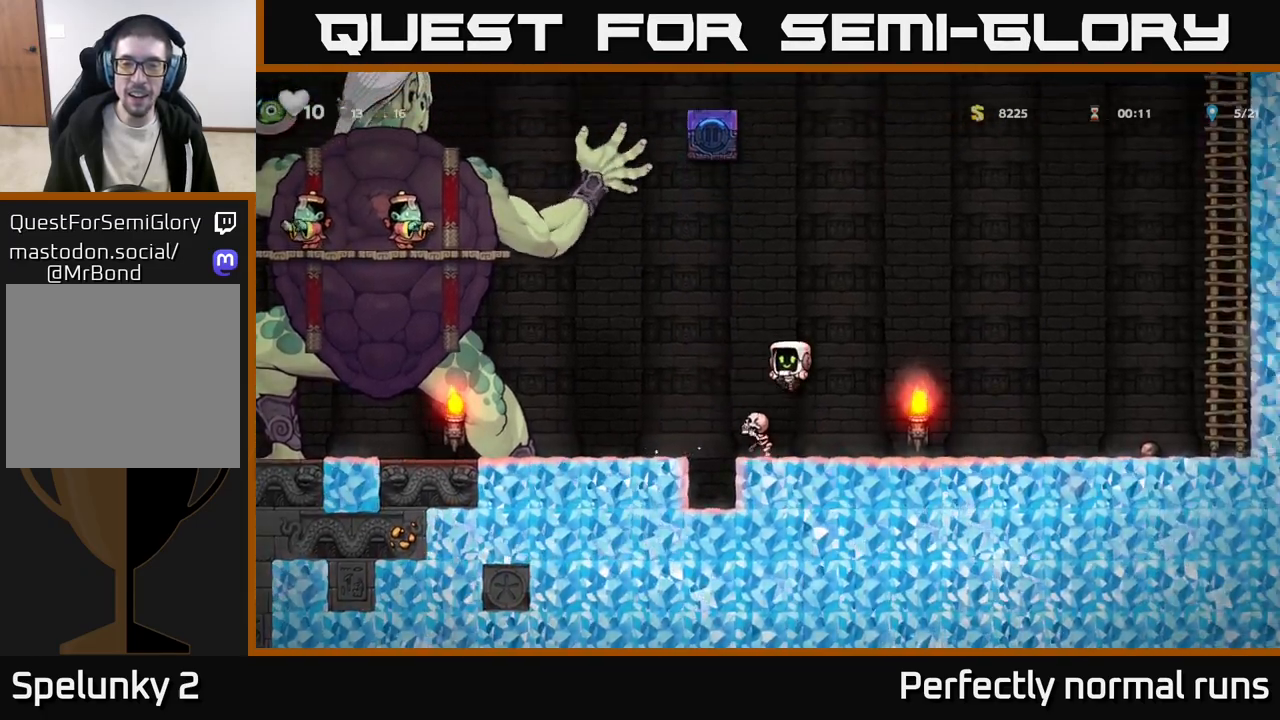
{"buttons": [], "left_stick": "right", "right_stick": "center", "events": [[33, "left_stick", "center"], [100, "left_stick", "right"], [400, "A", "up"]]}
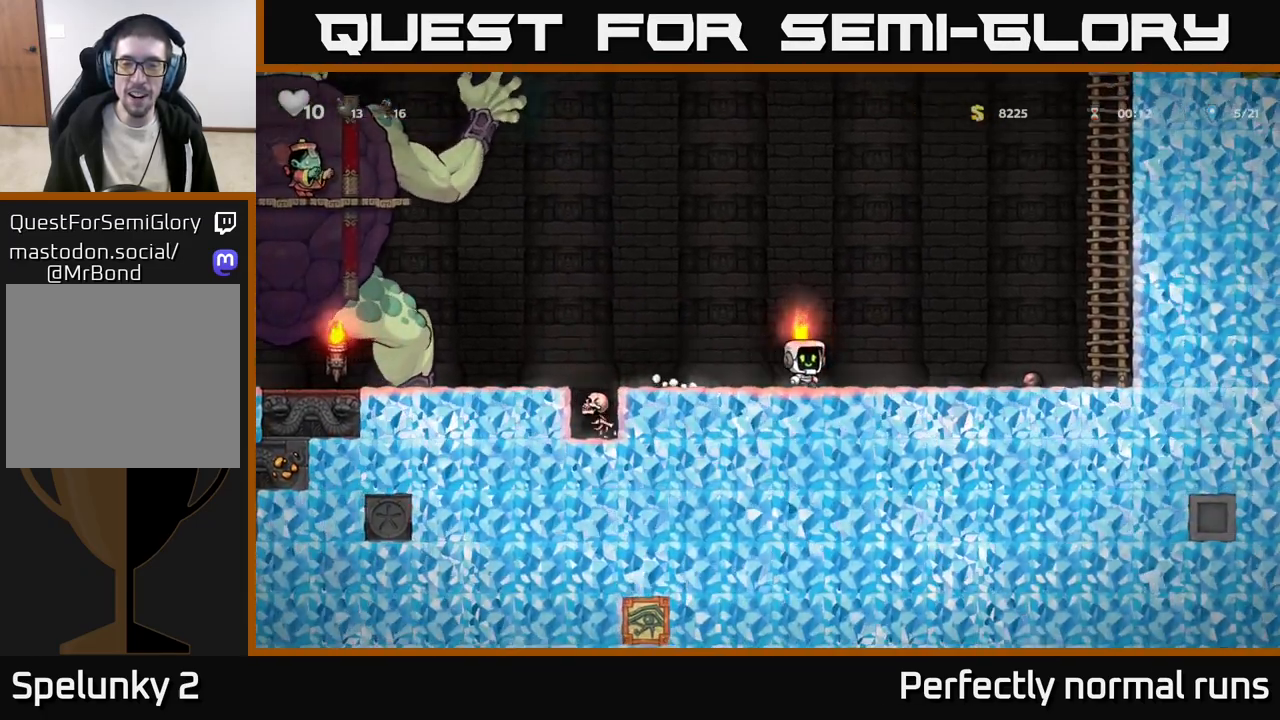
{"buttons": ["X"], "left_stick": "down", "right_stick": "center", "events": [[483, "left_stick", "down"], [500, "X", "down"]]}
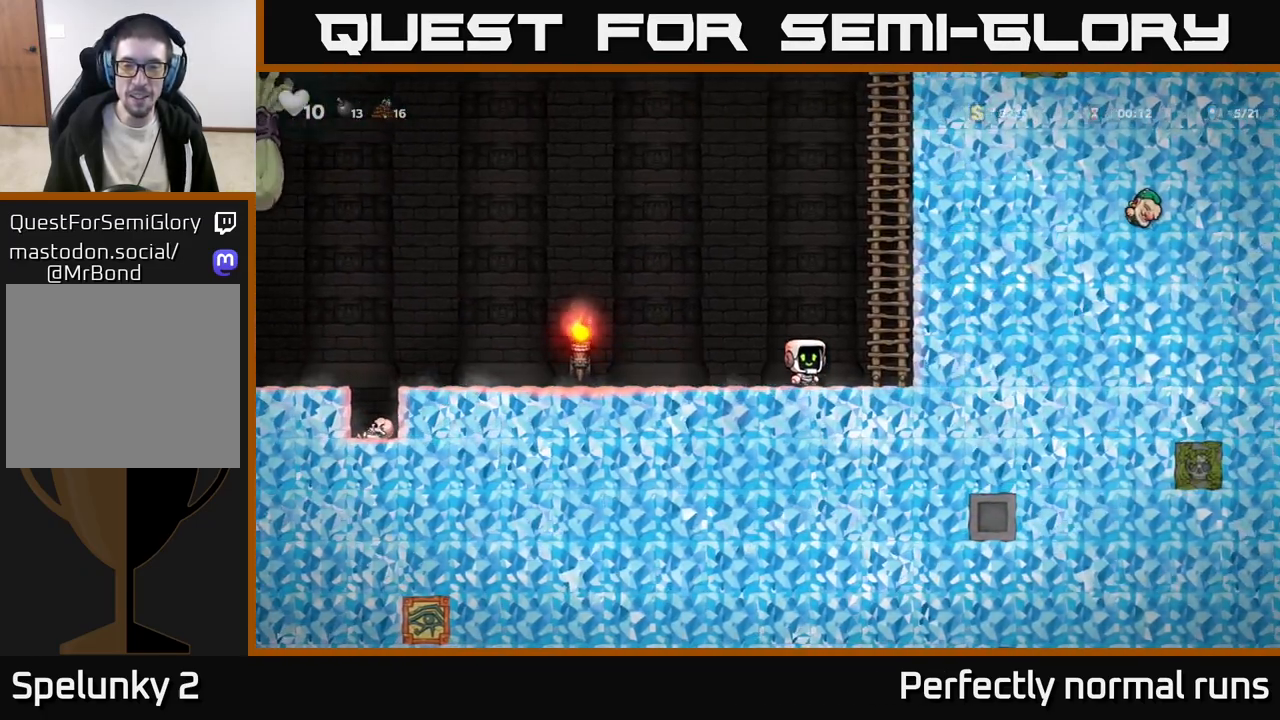
{"buttons": [], "left_stick": "up", "right_stick": "center", "events": [[33, "left_stick", "down-left"], [100, "X", "up"], [167, "left_stick", "right"], [183, "A", "down"], [433, "A", "up"], [467, "left_stick", "up"]]}
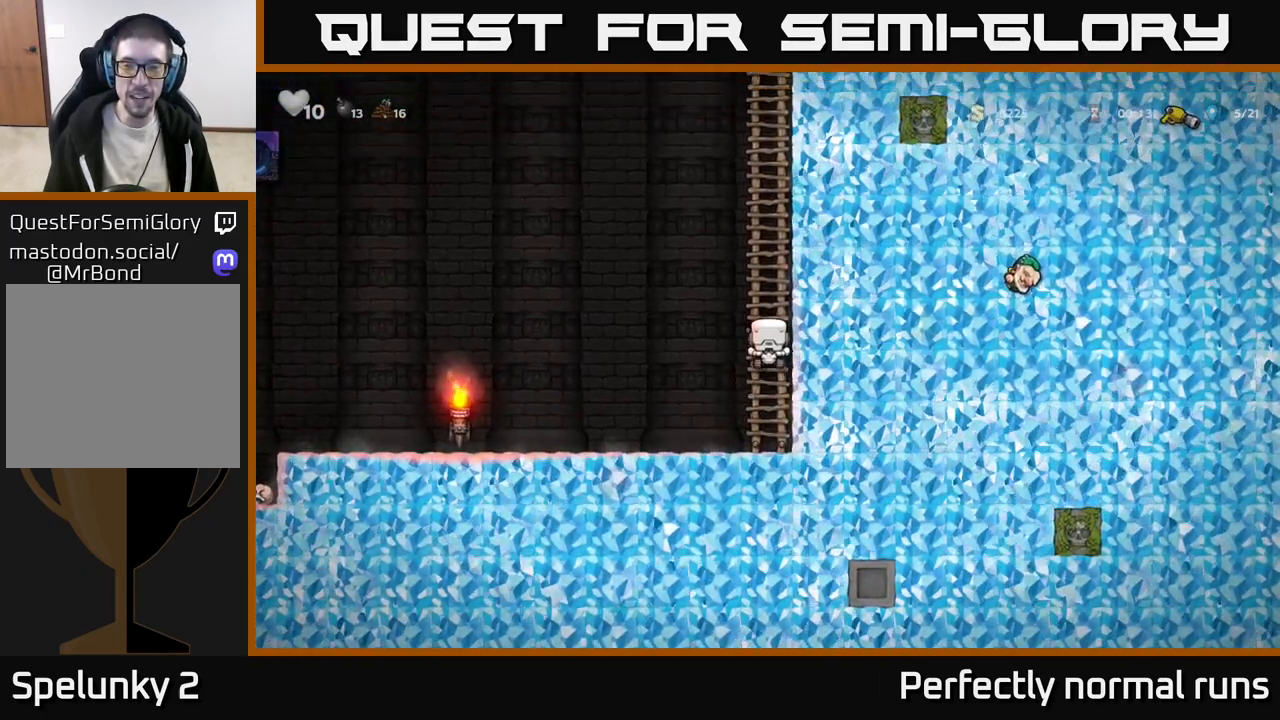
{"buttons": [], "left_stick": "up", "right_stick": "center", "events": []}
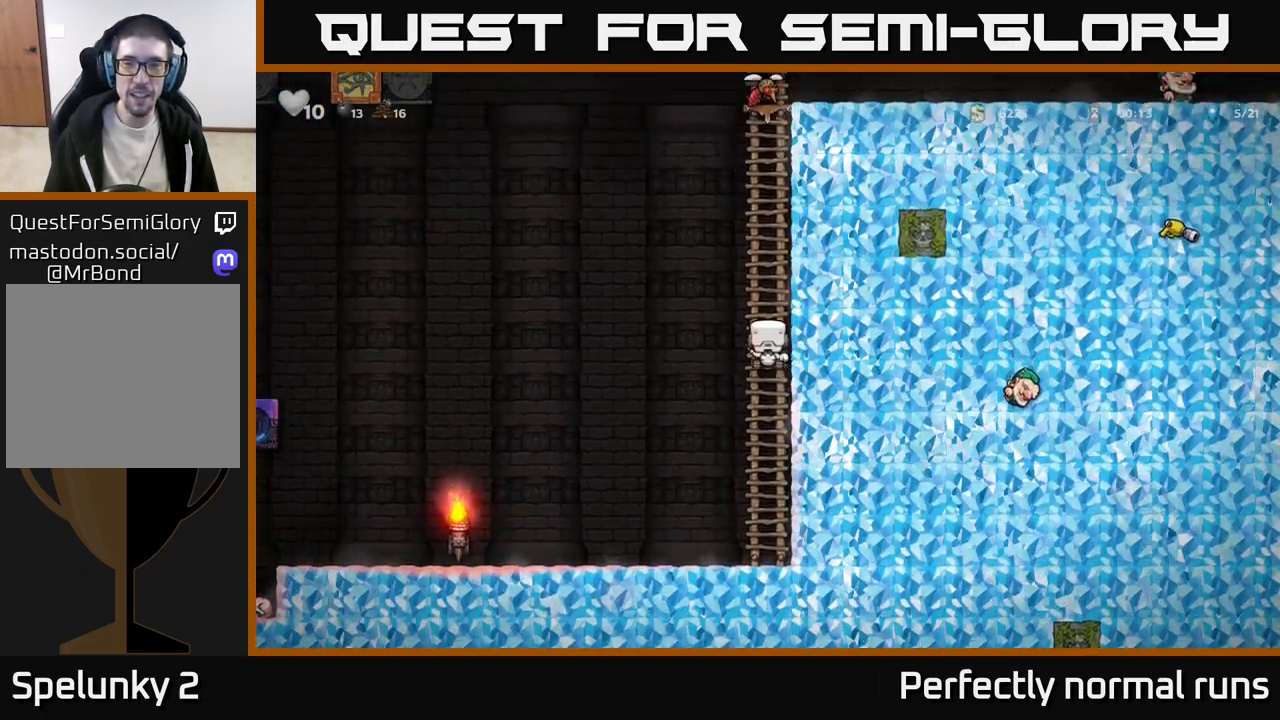
{"buttons": [], "left_stick": "center", "right_stick": "center", "events": [[467, "left_stick", "center"]]}
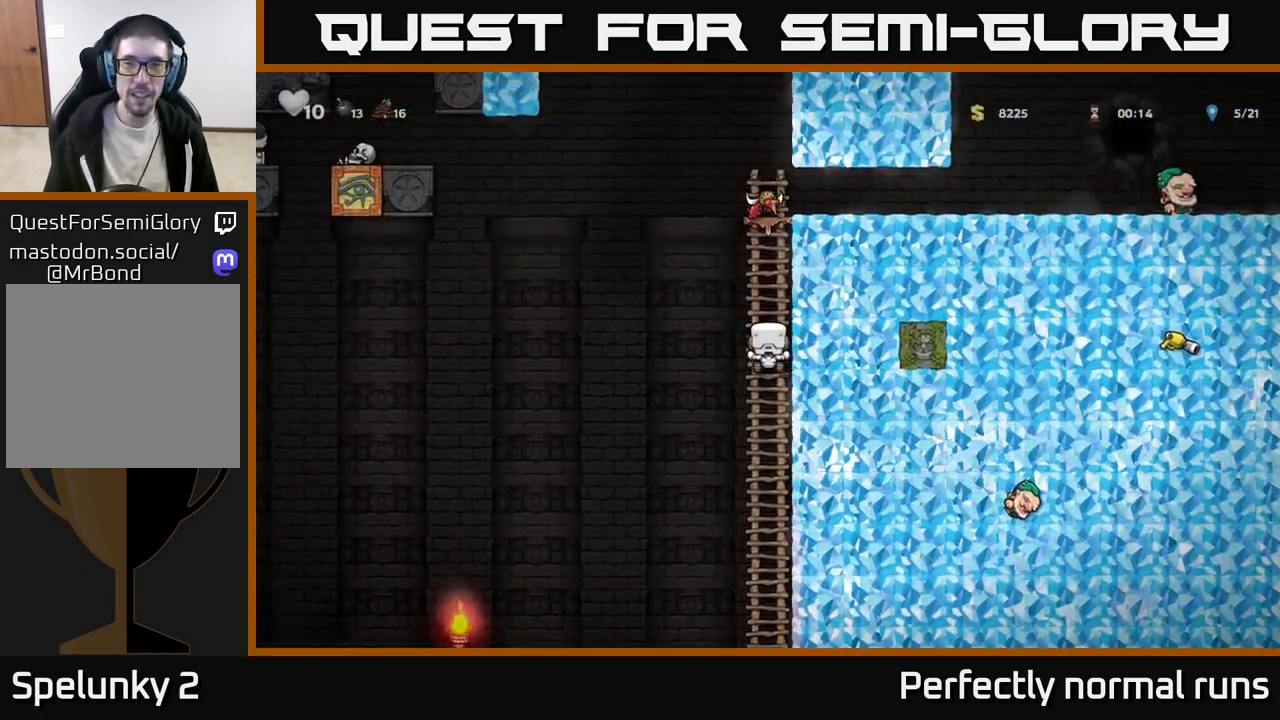
{"buttons": [], "left_stick": "down", "right_stick": "center", "events": [[400, "left_stick", "down"]]}
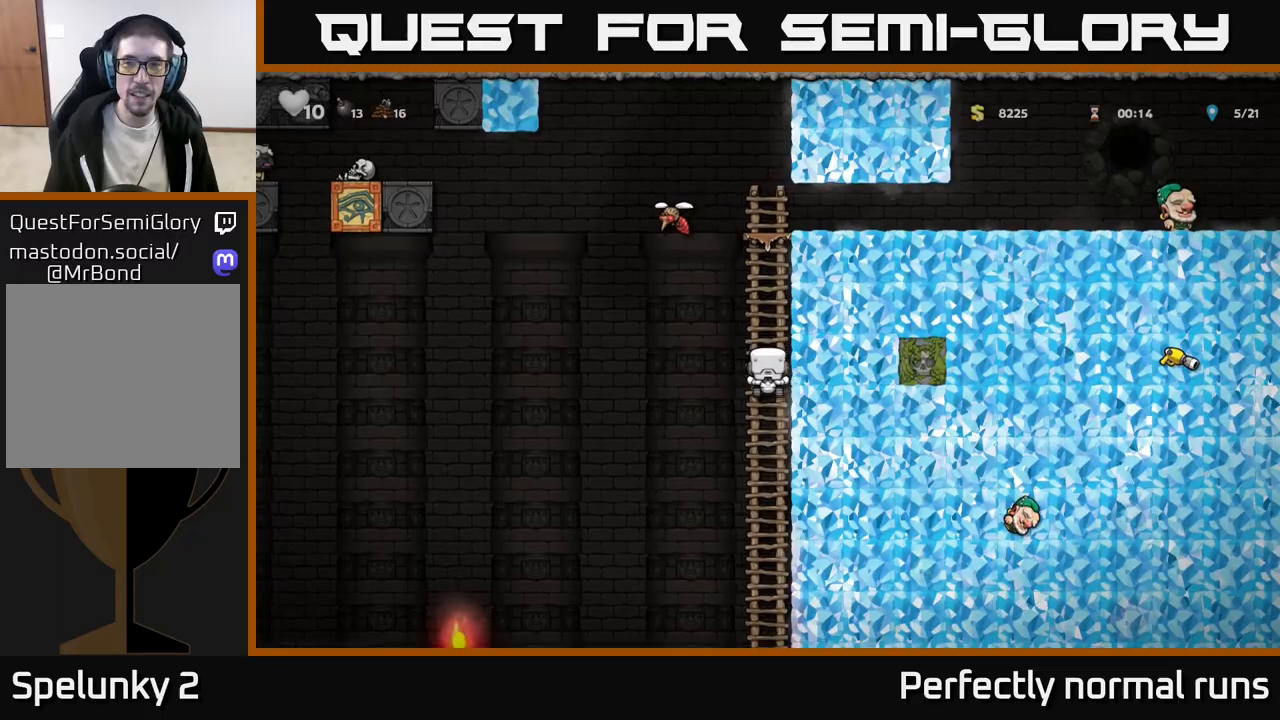
{"buttons": [], "left_stick": "up", "right_stick": "center", "events": [[83, "left_stick", "center"], [150, "left_stick", "up"], [183, "A", "down"], [367, "A", "up"]]}
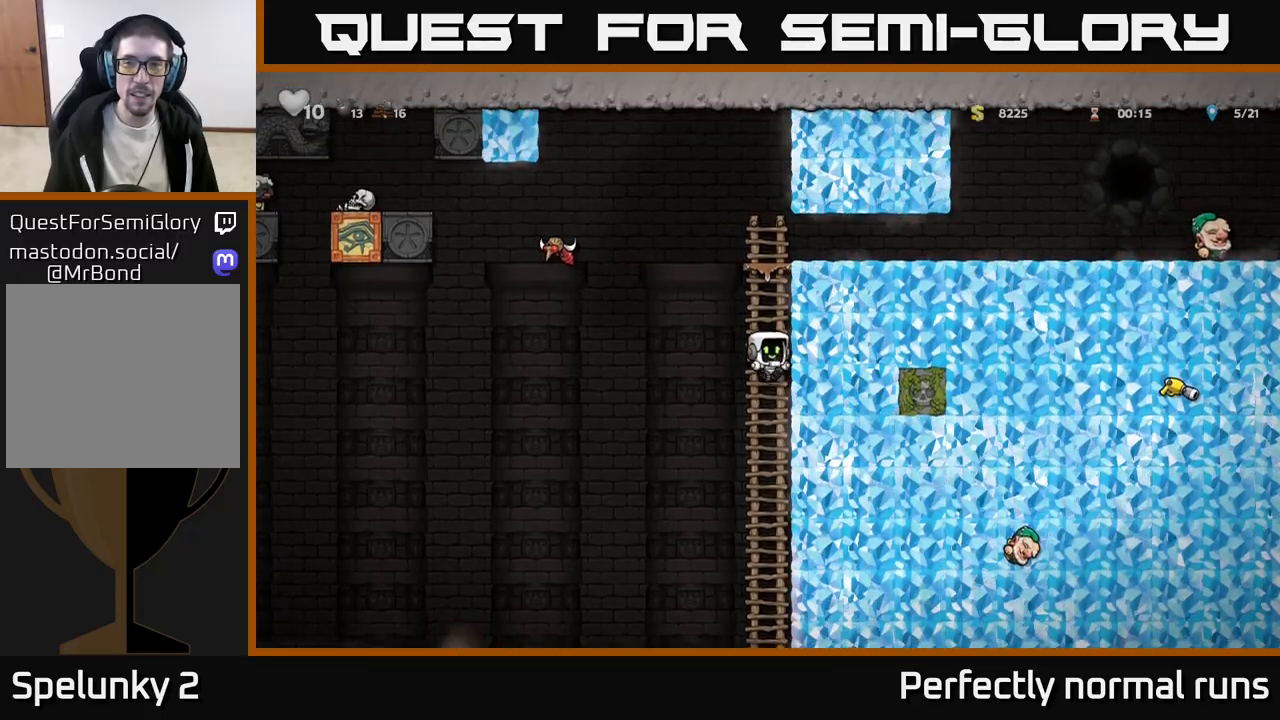
{"buttons": [], "left_stick": "right", "right_stick": "center", "events": [[167, "A", "down"], [217, "left_stick", "left"], [233, "X", "down"], [267, "A", "up"], [317, "X", "up"], [350, "left_stick", "right"]]}
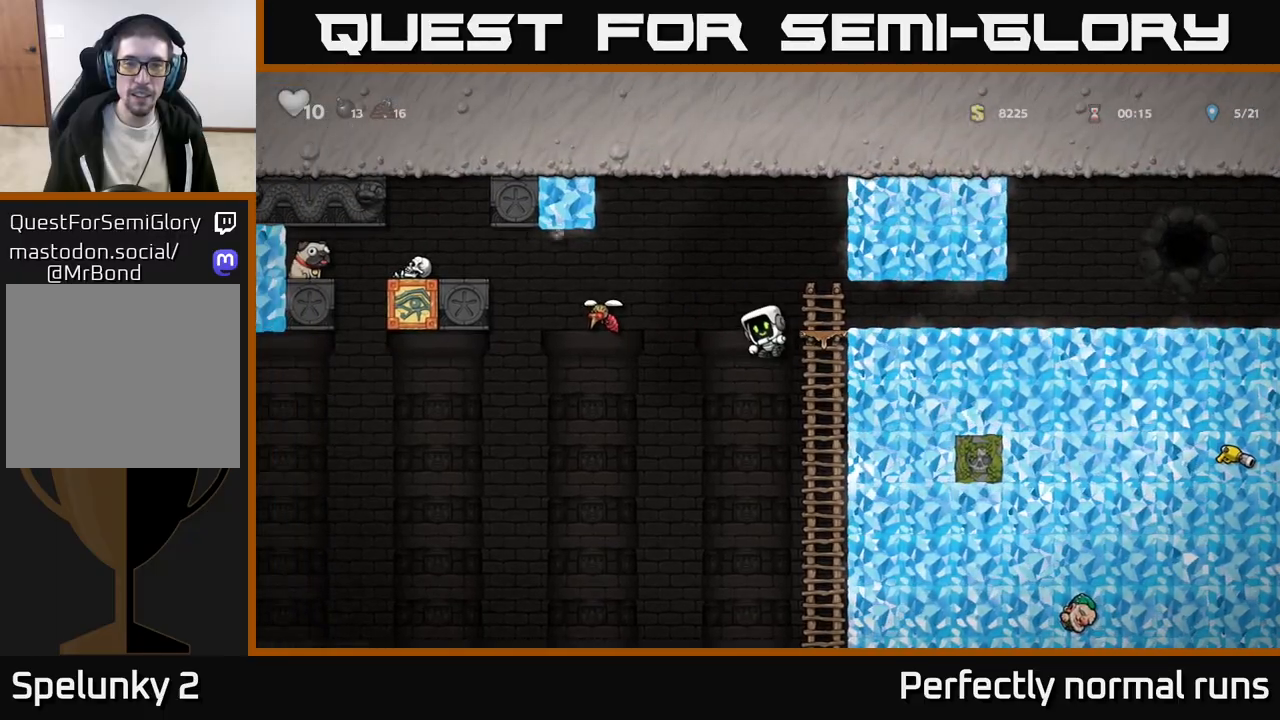
{"buttons": [], "left_stick": "right", "right_stick": "center", "events": [[150, "A", "down"], [417, "A", "up"]]}
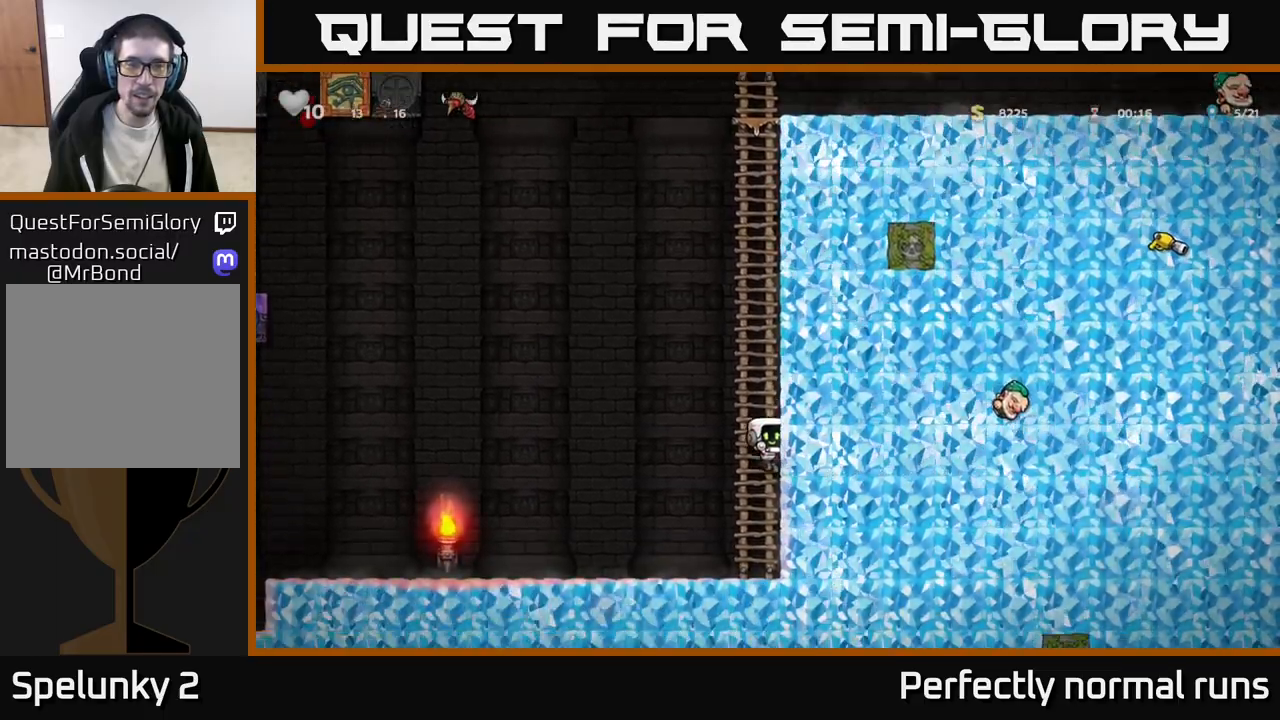
{"buttons": [], "left_stick": "up", "right_stick": "center", "events": [[17, "A", "down"], [167, "left_stick", "up"], [200, "A", "up"], [283, "A", "down"], [450, "A", "up"]]}
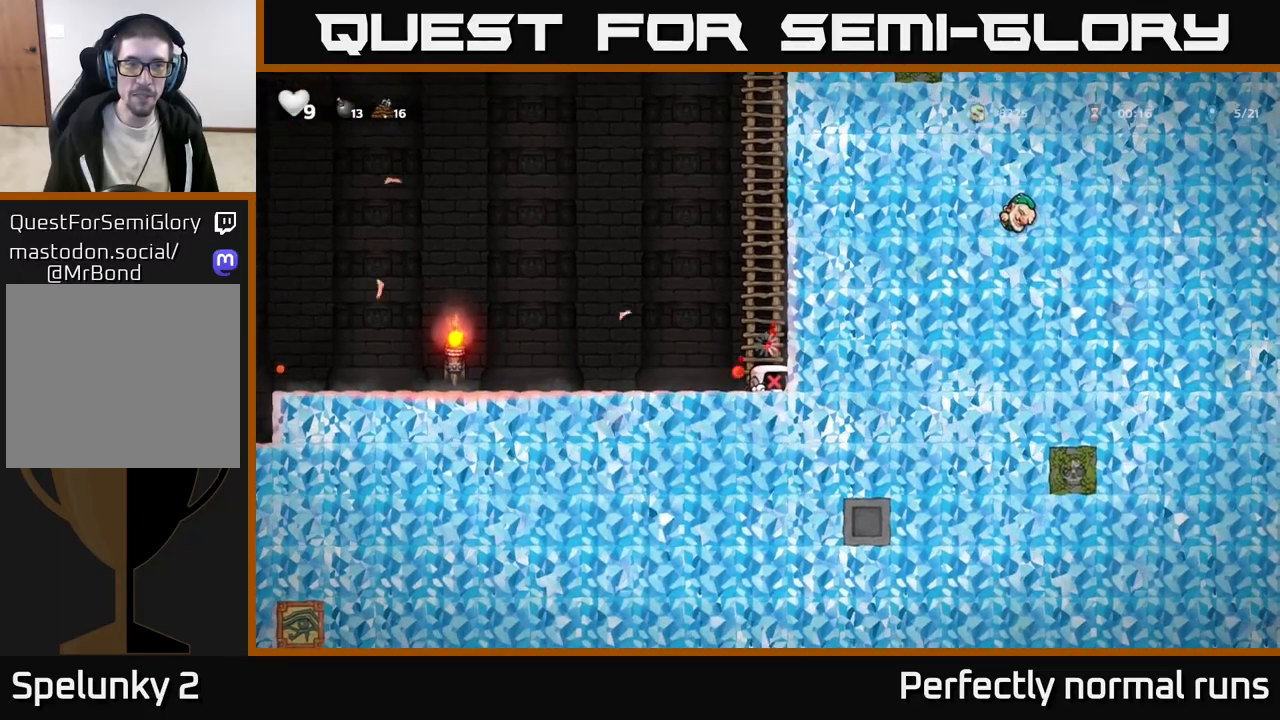
{"buttons": ["A"], "left_stick": "up", "right_stick": "center", "events": [[67, "A", "down"], [233, "A", "up"], [333, "A", "down"]]}
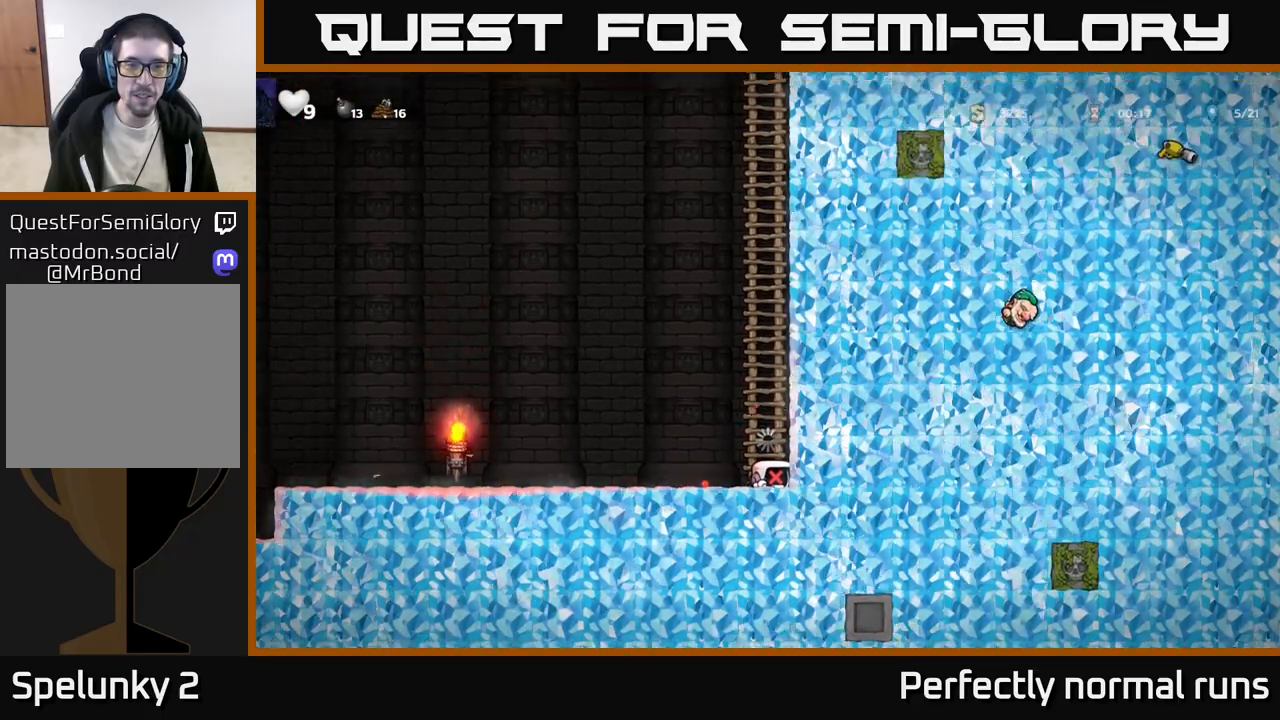
{"buttons": [], "left_stick": "up", "right_stick": "center", "events": [[33, "A", "up"], [200, "A", "down"], [200, "left_stick", "center"], [367, "A", "up"], [383, "left_stick", "up"]]}
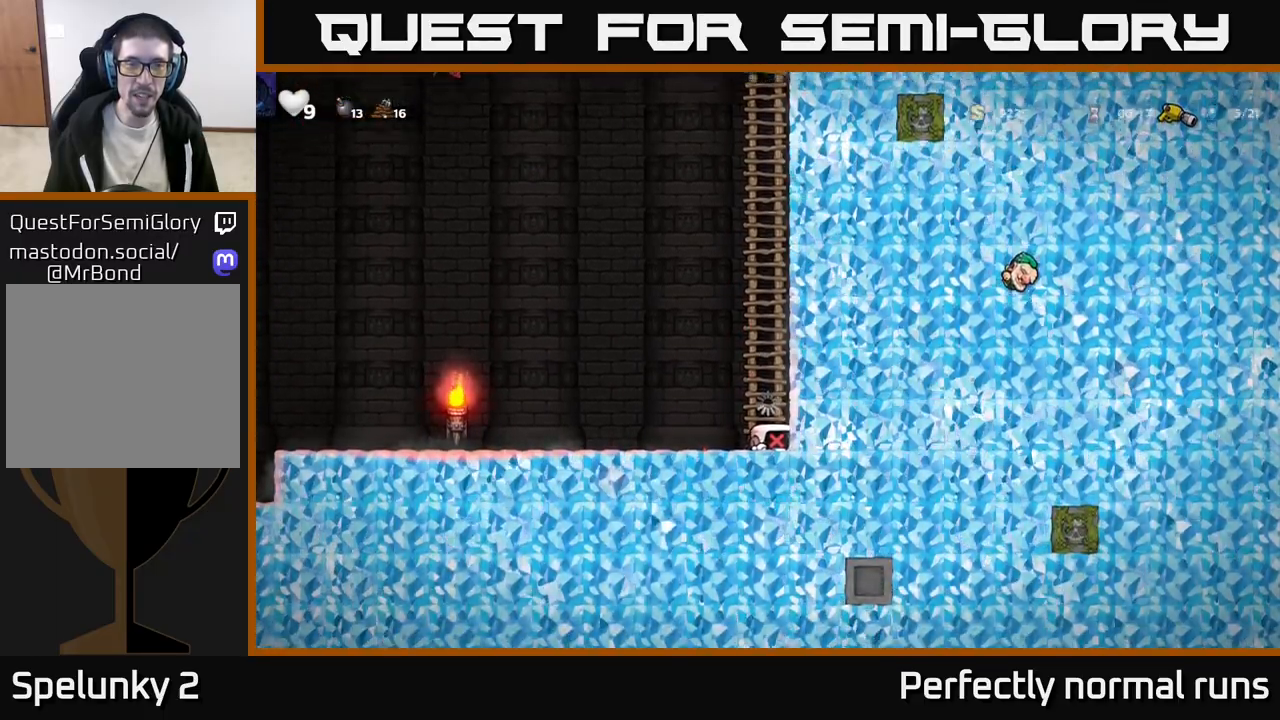
{"buttons": [], "left_stick": "up", "right_stick": "center", "events": [[33, "A", "down"], [217, "A", "up"], [333, "A", "down"], [483, "A", "up"]]}
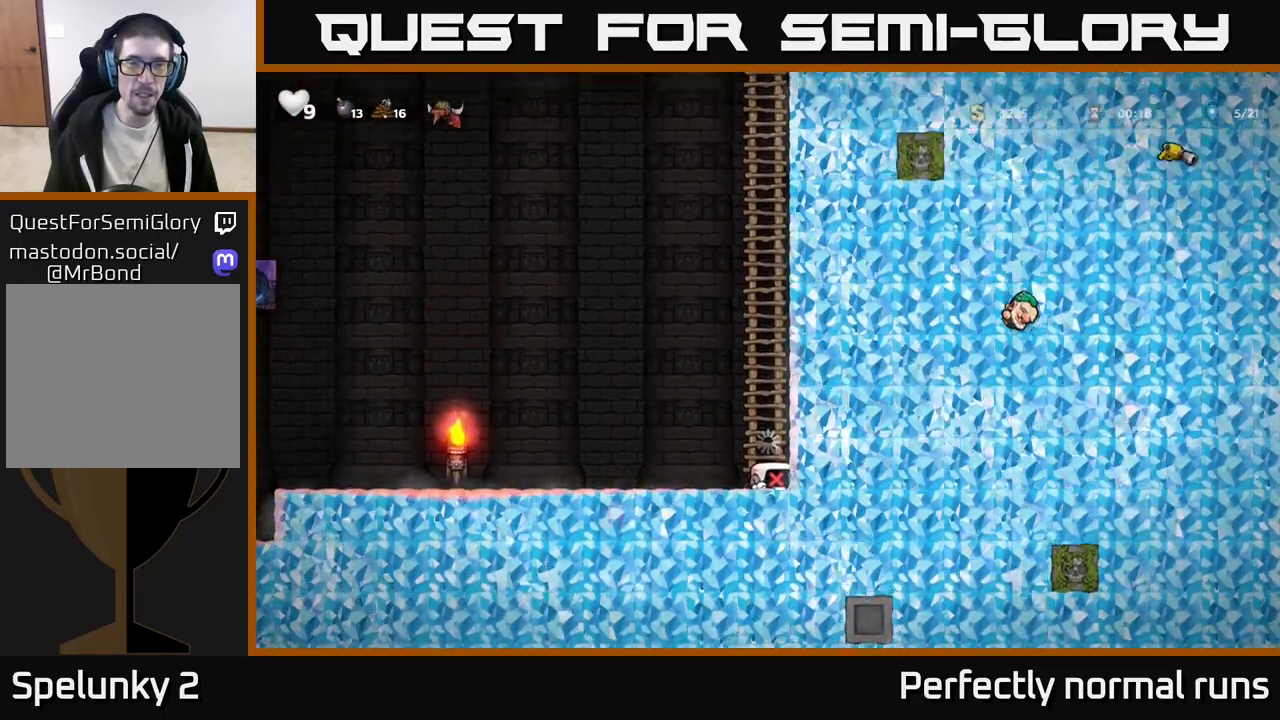
{"buttons": [], "left_stick": "up", "right_stick": "center", "events": [[83, "A", "down"], [250, "A", "up"], [350, "A", "down"], [500, "A", "up"]]}
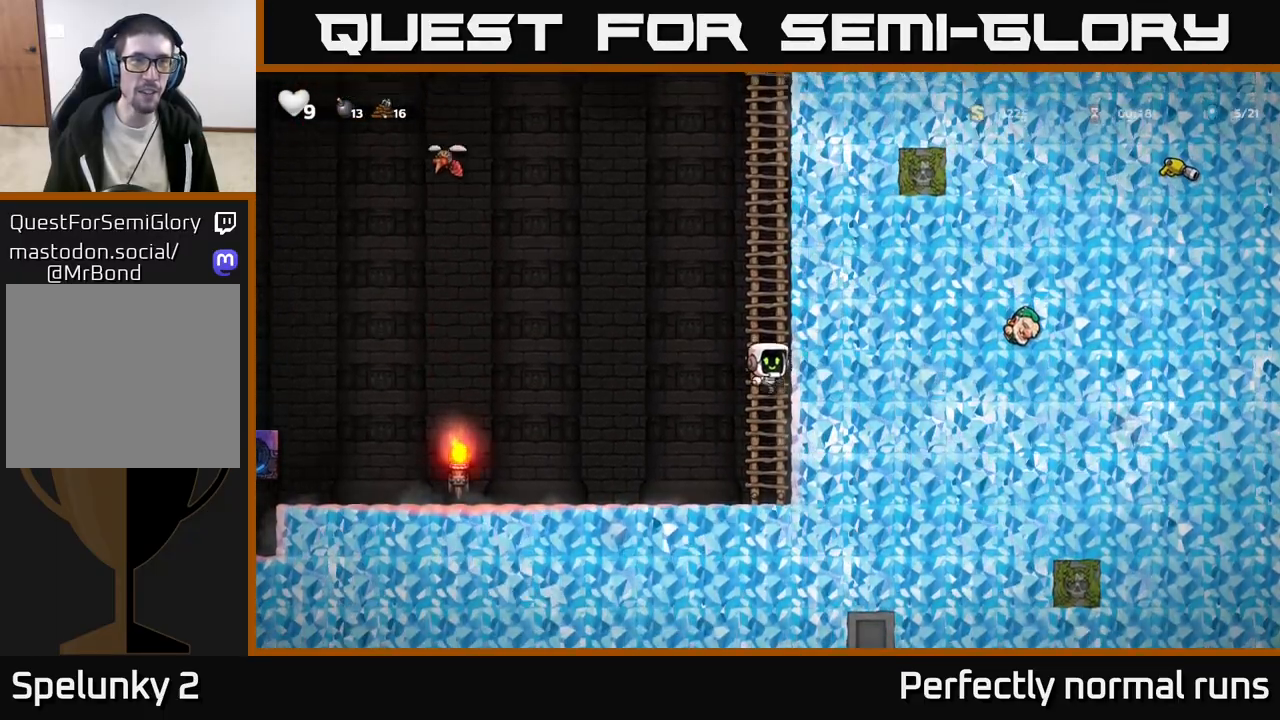
{"buttons": ["A"], "left_stick": "up", "right_stick": "center", "events": [[133, "A", "down"], [300, "A", "up"], [433, "A", "down"]]}
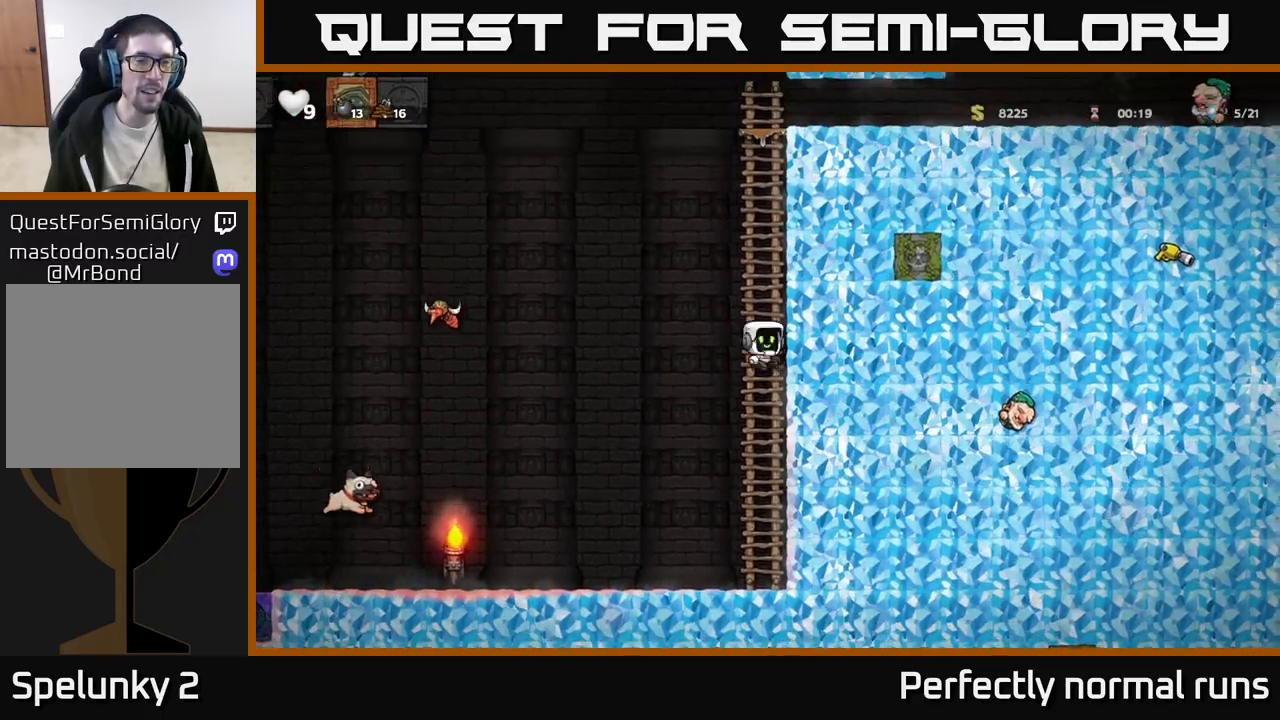
{"buttons": [], "left_stick": "up", "right_stick": "center", "events": [[133, "A", "up"], [250, "A", "down"], [433, "A", "up"]]}
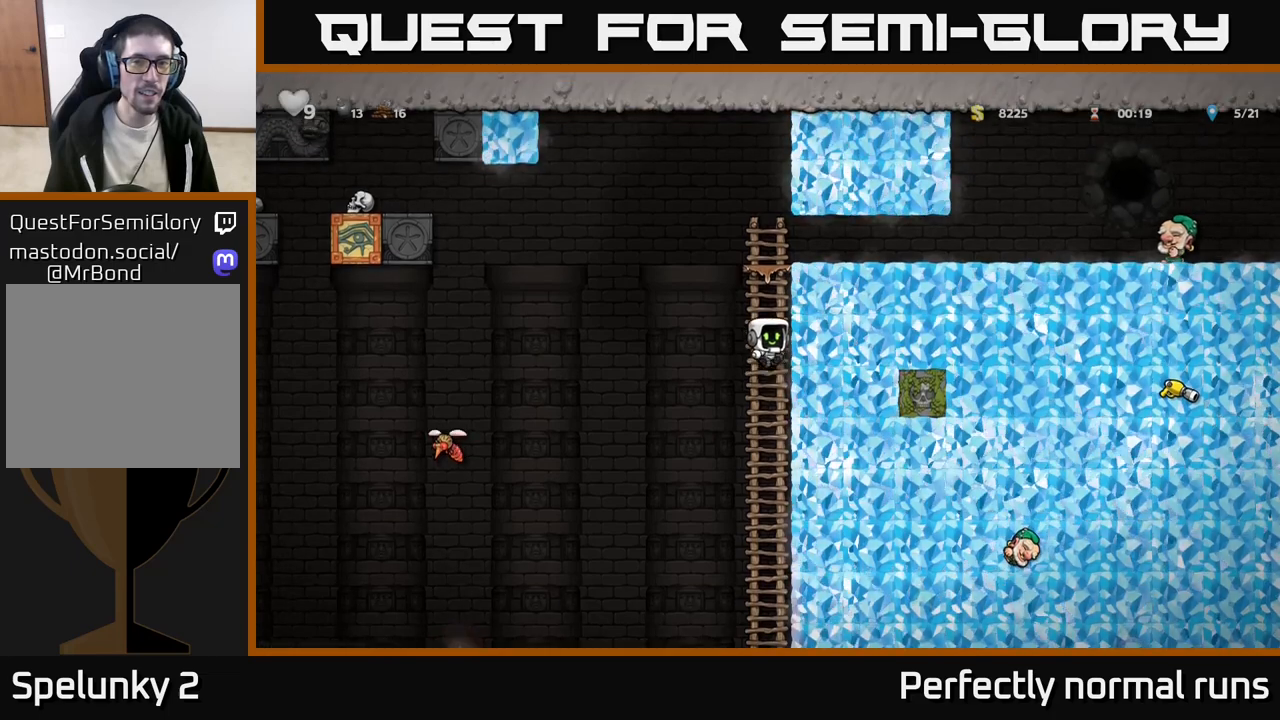
{"buttons": [], "left_stick": "right", "right_stick": "center", "events": [[50, "A", "down"], [200, "A", "up"], [383, "A", "down"], [433, "left_stick", "right"], [500, "A", "up"]]}
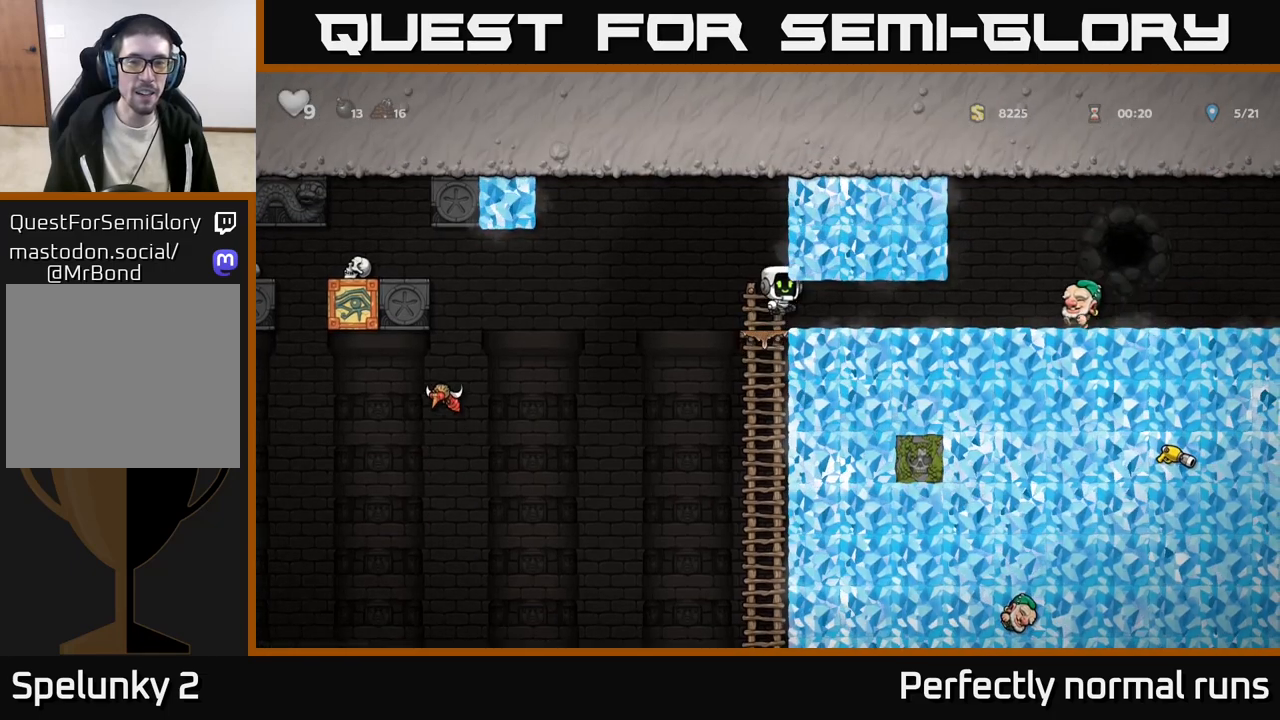
{"buttons": ["A"], "left_stick": "left", "right_stick": "center", "events": [[333, "left_stick", "center"], [450, "left_stick", "left"], [500, "A", "down"]]}
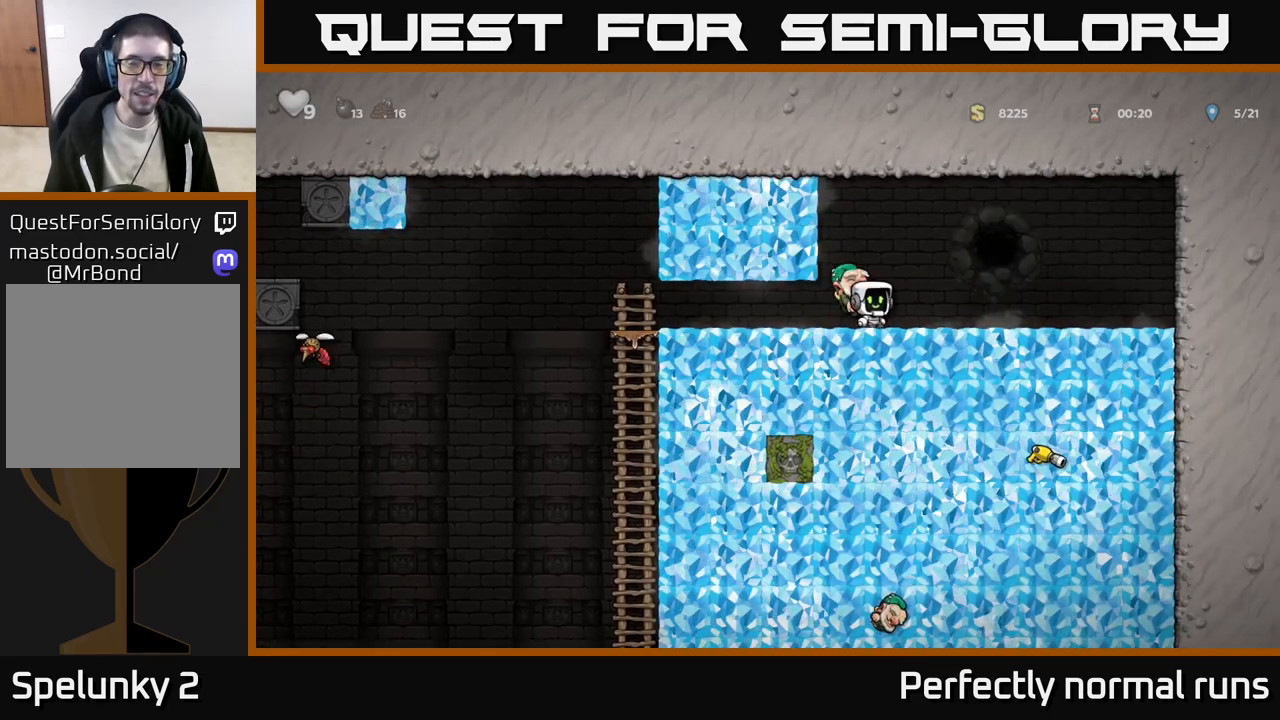
{"buttons": [], "left_stick": "right", "right_stick": "center", "events": [[33, "X", "down"], [50, "left_stick", "center"], [133, "left_stick", "right"], [167, "A", "up"], [183, "X", "up"], [233, "left_stick", "left"], [367, "left_stick", "center"], [417, "left_stick", "right"]]}
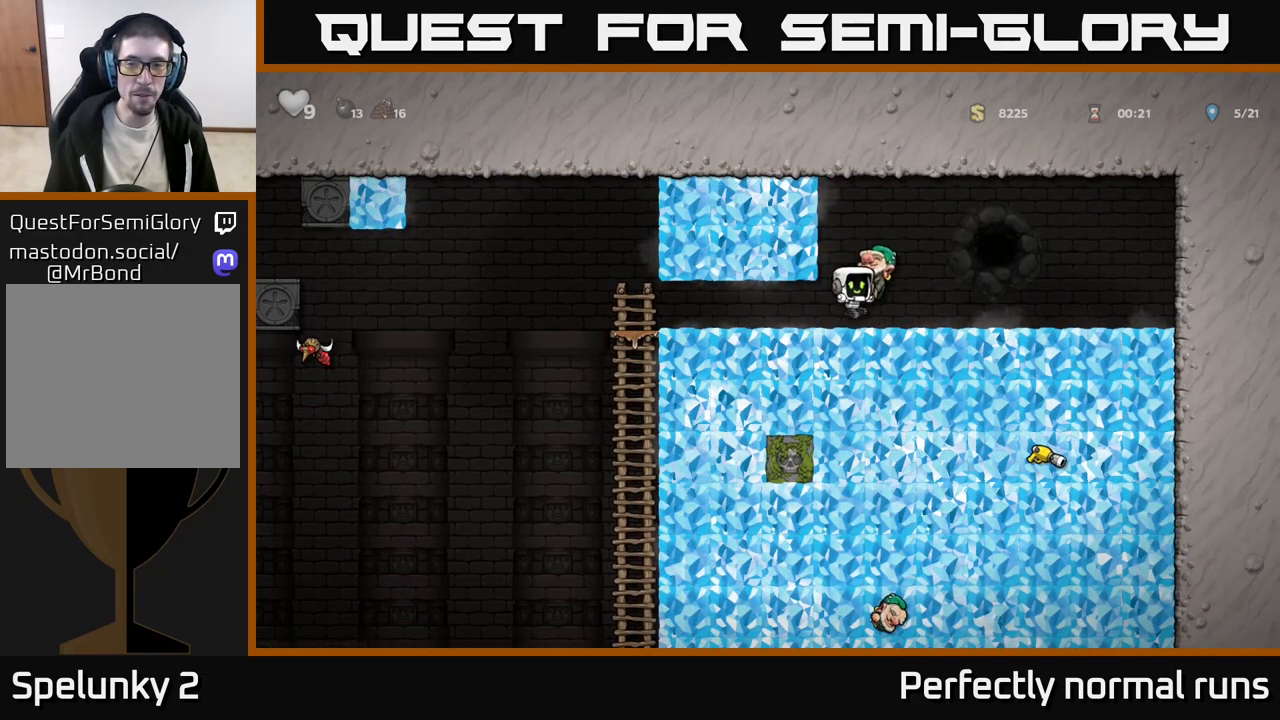
{"buttons": [], "left_stick": "center", "right_stick": "center"}
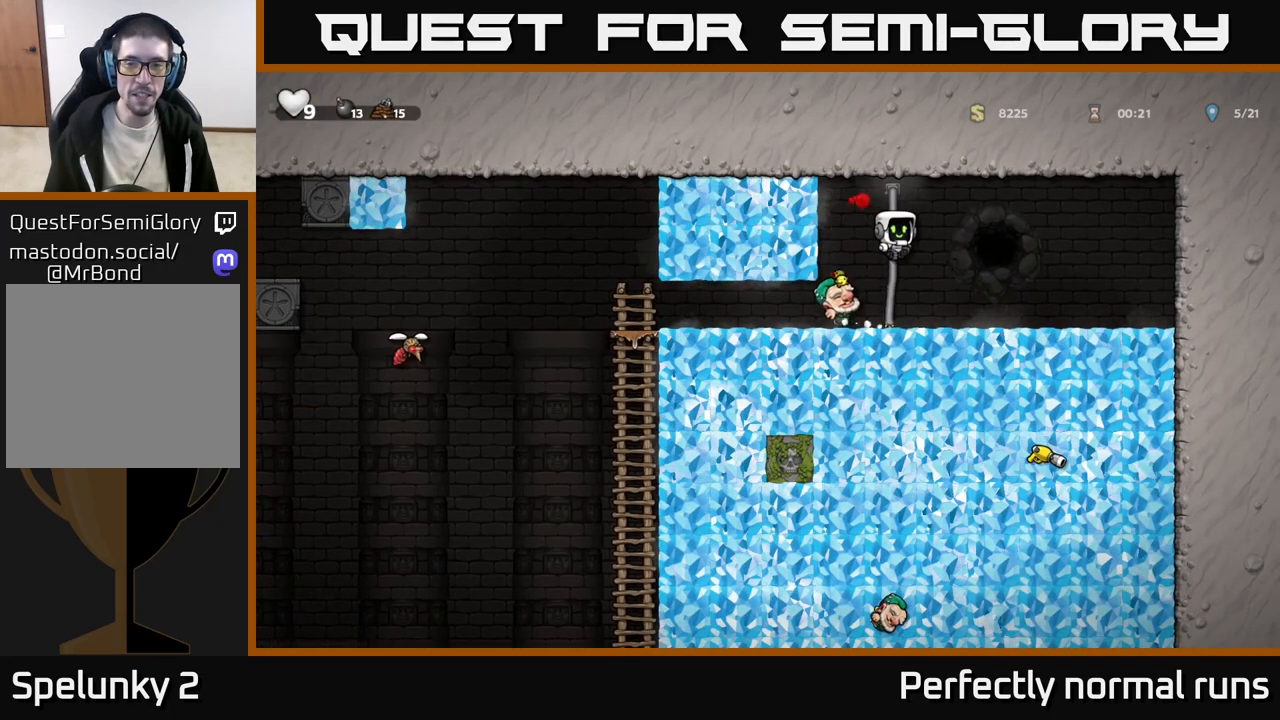
{"buttons": ["A"], "left_stick": "center", "right_stick": "center", "events": [[383, "A", "down"]]}
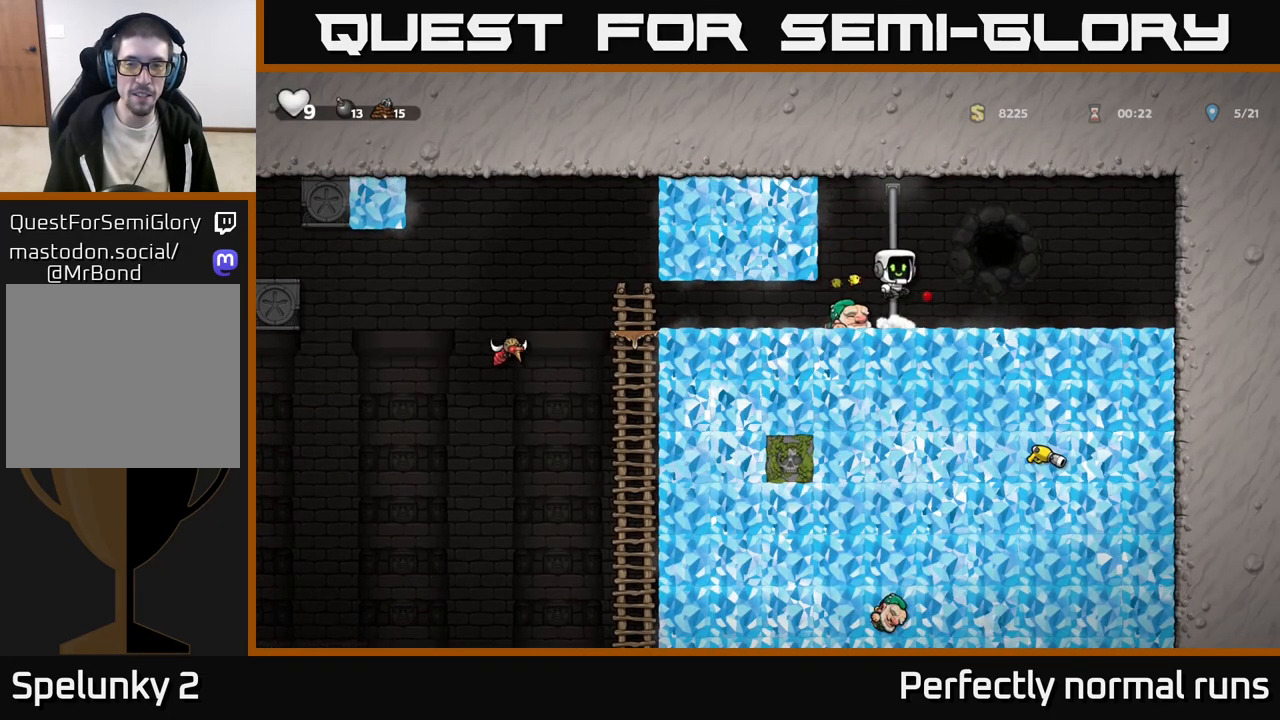
{"buttons": [], "left_stick": "center", "right_stick": "center", "events": [[33, "left_stick", "left"], [83, "A", "up"], [183, "left_stick", "center"]]}
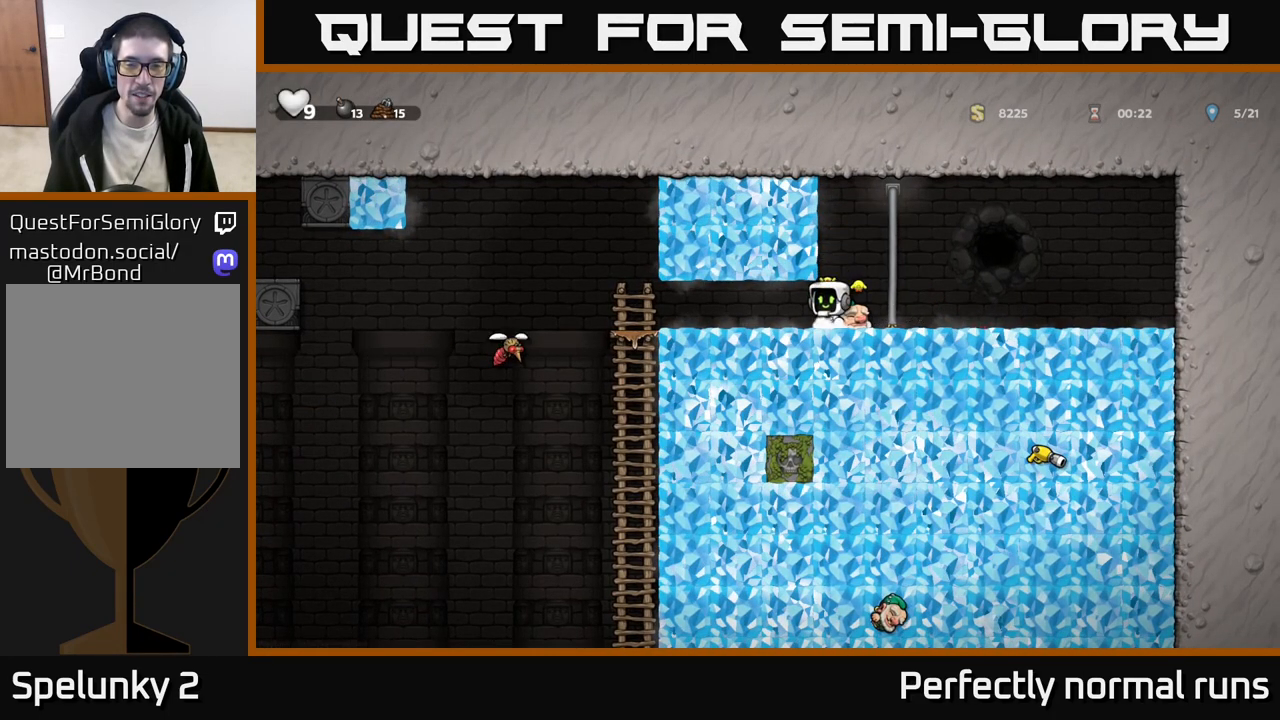
{"buttons": [], "left_stick": "left", "right_stick": "center", "events": [[50, "left_stick", "down"], [133, "X", "down"], [250, "X", "up"], [267, "left_stick", "left"], [383, "X", "down"], [450, "X", "up"]]}
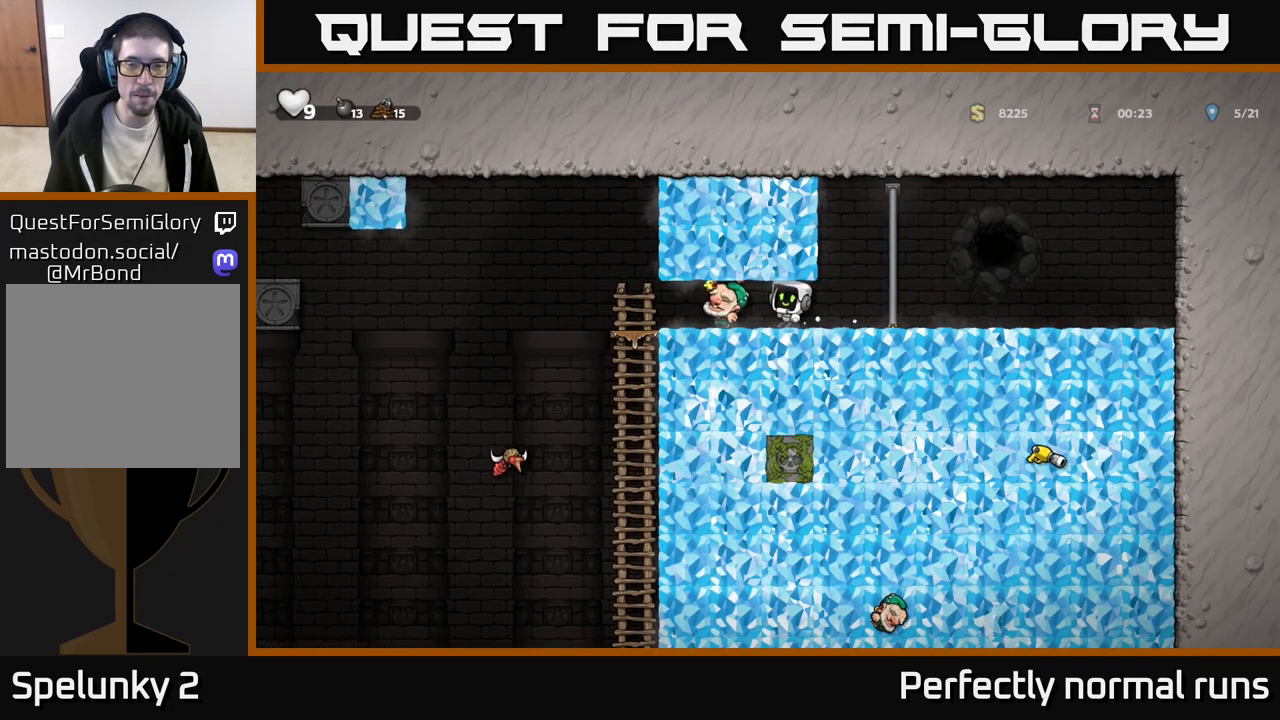
{"buttons": ["A"], "left_stick": "left", "right_stick": "center", "events": [[17, "left_stick", "center"], [117, "left_stick", "left"], [483, "A", "down"]]}
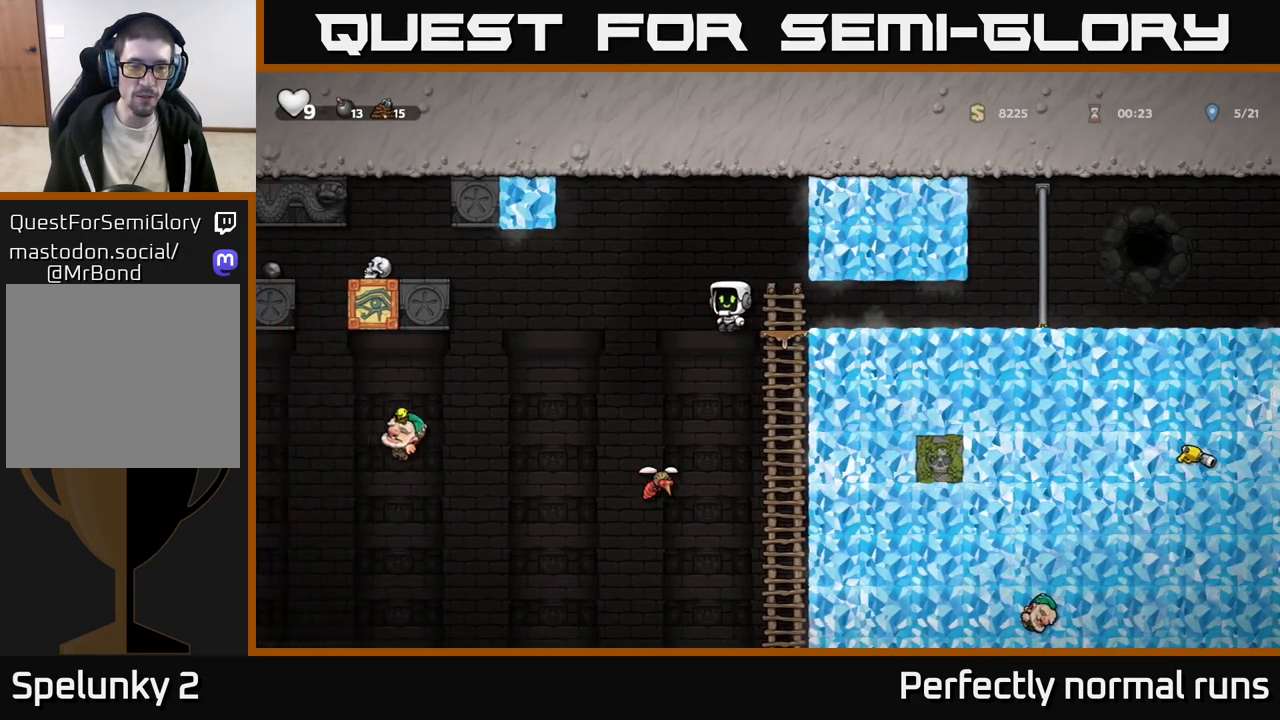
{"buttons": [], "left_stick": "center", "right_stick": "center", "events": [[167, "left_stick", "right"], [217, "A", "up"], [283, "left_stick", "center"]]}
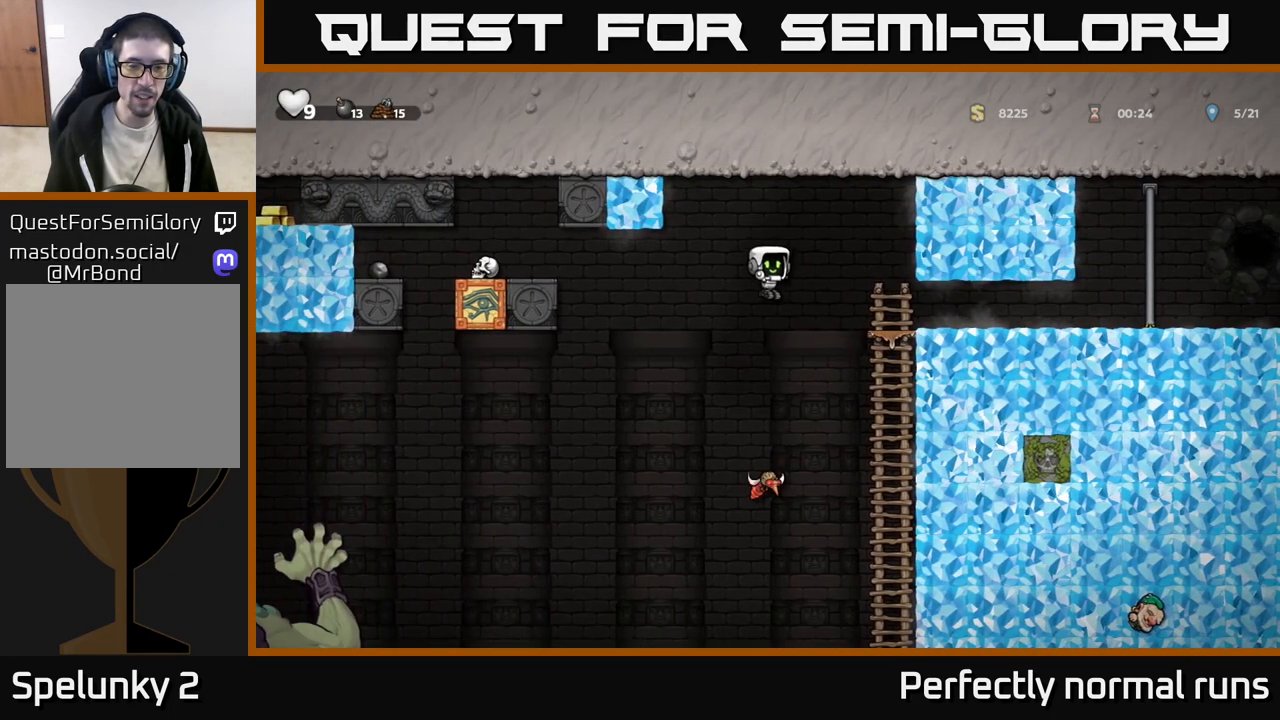
{"buttons": ["A"], "left_stick": "left", "right_stick": "center", "events": [[117, "A", "down"], [233, "left_stick", "left"]]}
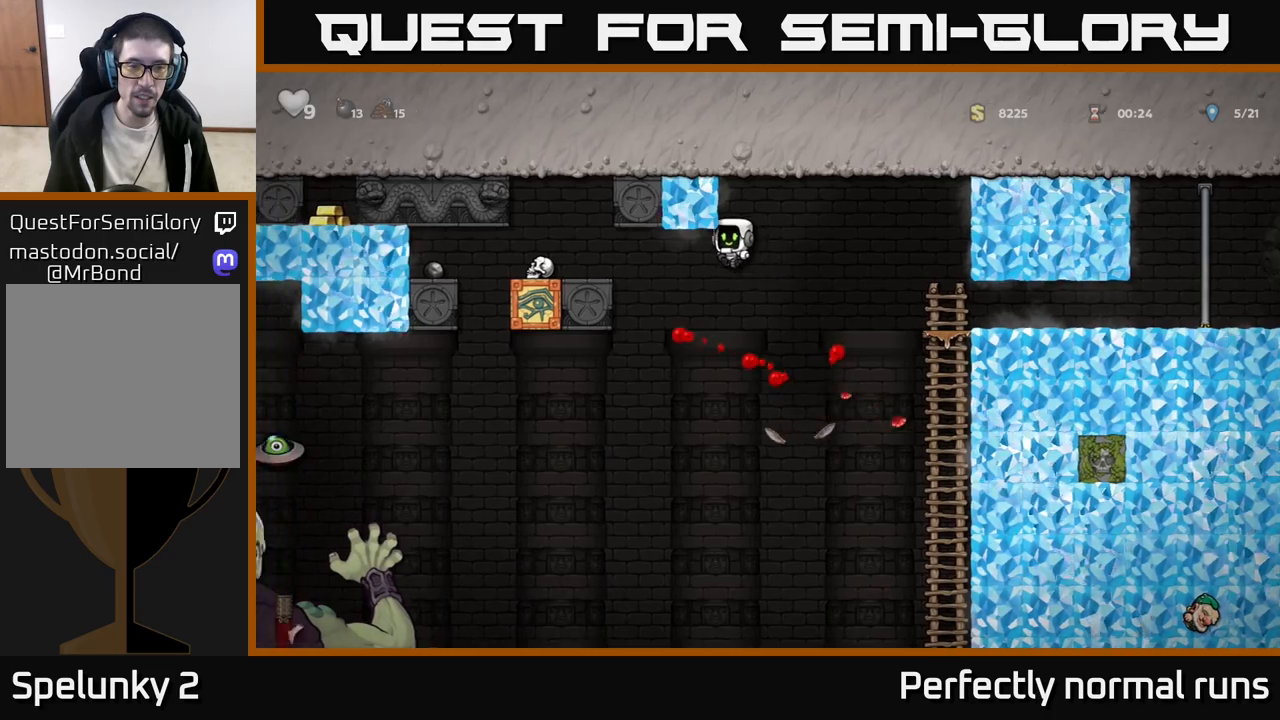
{"buttons": ["A"], "left_stick": "left", "right_stick": "center", "events": [[350, "A", "up"], [400, "A", "down"]]}
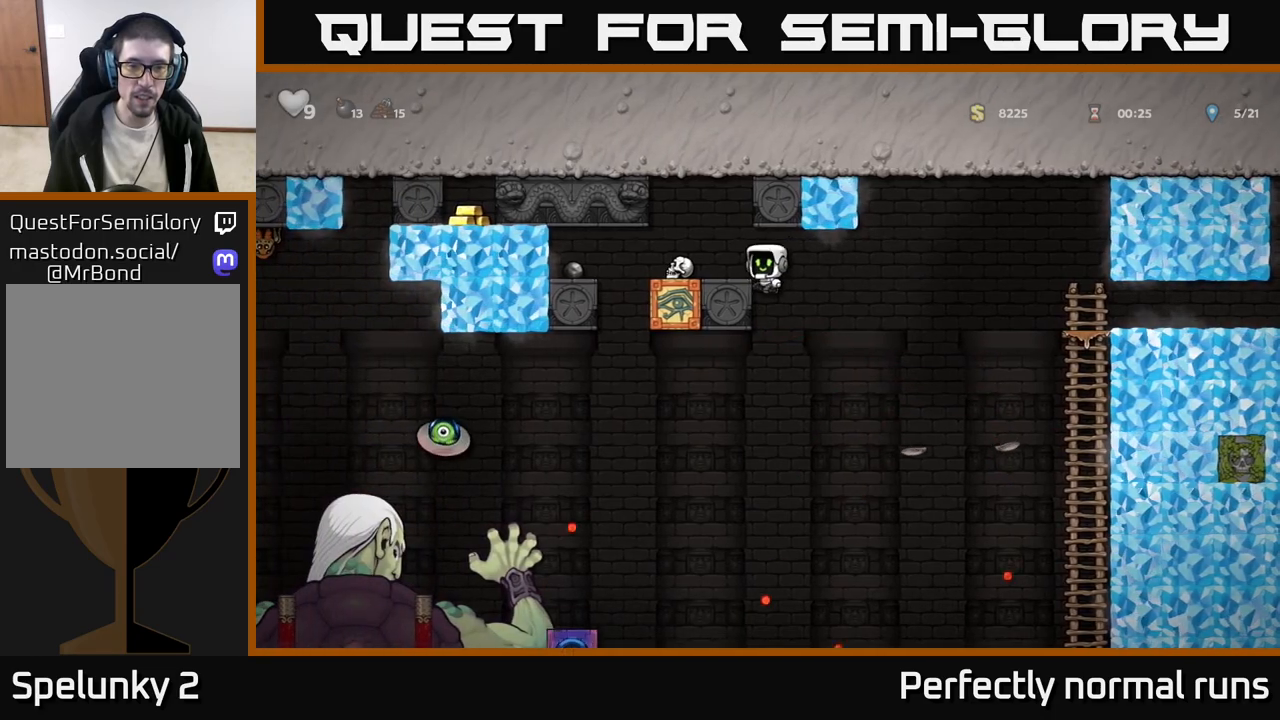
{"buttons": [], "left_stick": "right", "right_stick": "center", "events": [[33, "A", "up"], [117, "left_stick", "center"], [417, "left_stick", "left"], [500, "left_stick", "right"]]}
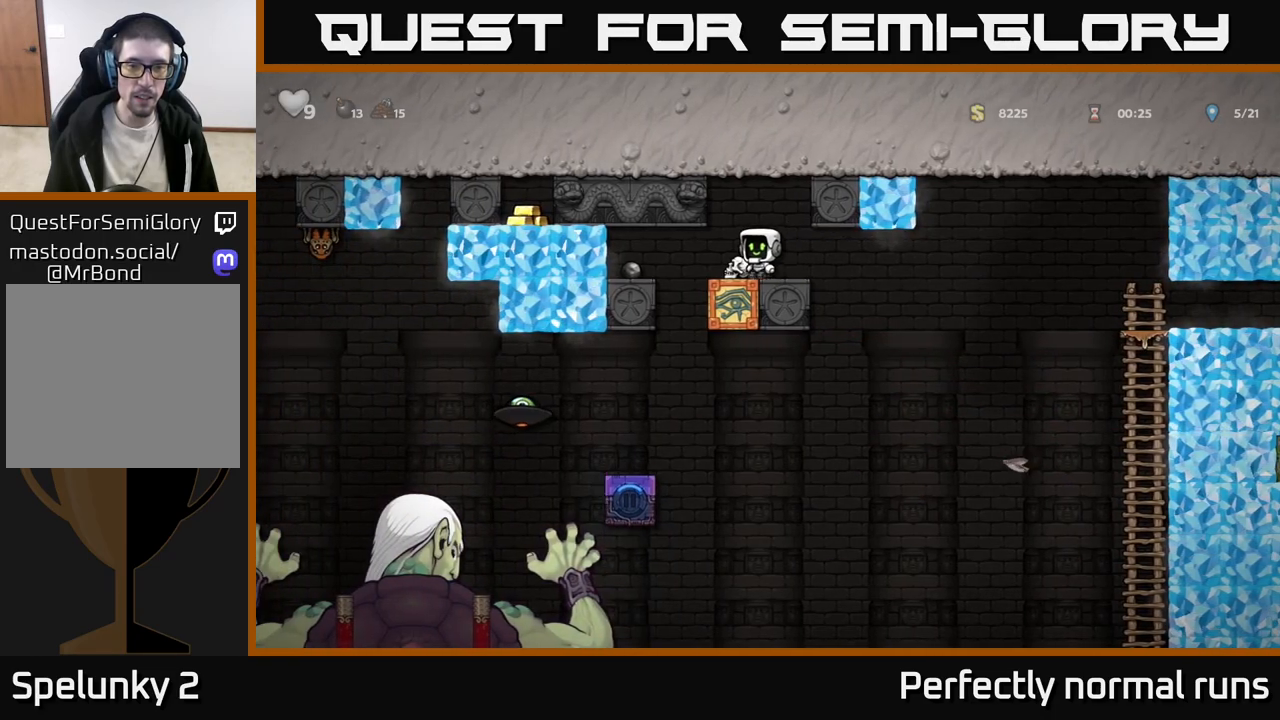
{"buttons": [], "left_stick": "center", "right_stick": "center", "events": [[217, "left_stick", "center"]]}